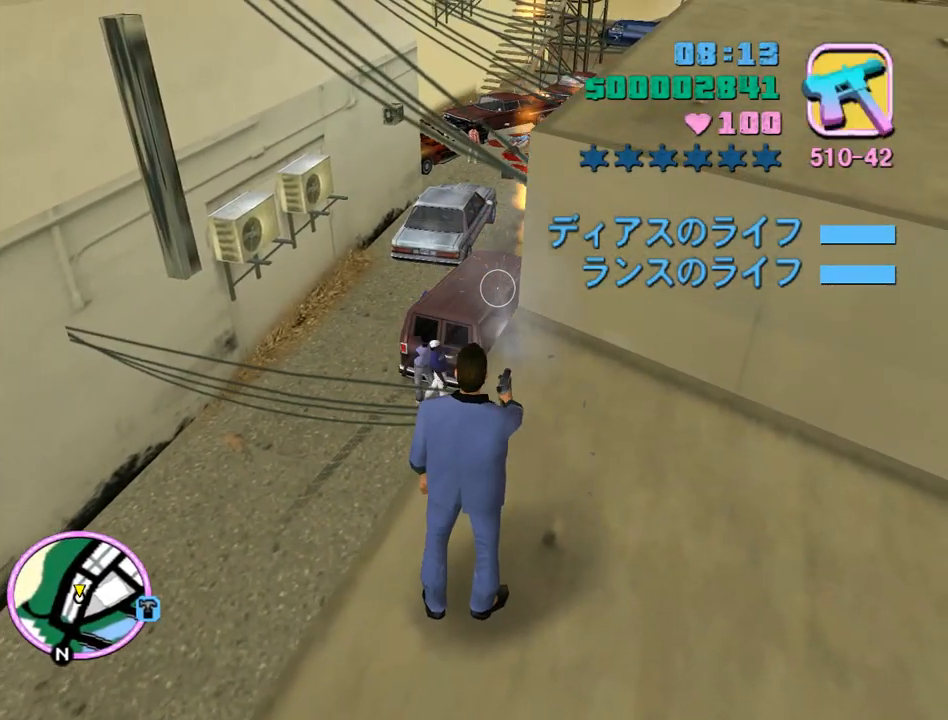
Gameplay with keyboard and mouse; each line is a JSON object with the keys and mouse buttons held at the frame after it. "events" lists presses ("down") and releases ("up") of "a", "alt", "c", "caps_lock", "ctrl", "d", "e", "escape", "f", "f1", "f2", "f3", "num6", "num9", "q", "return", "s", "shift", "space", "tab", "v", "w", "mouse_left", "mouse_wheel" and "mouse_right" between this image and that frame as [ms after this image, input, new state], when the widget could be followed in between. "mouse_left", "mouse_wheel", "mouse_right" = the "left", "wheel", "right" buttons of the "mouse" list. No other keys are recorded. "wheel" means that the mouse wheel is clicked or scrolled. Mouse movement is not recorded.
{"keys": ["w"], "mouse": ["left"], "events": [[433, "w", "down"]]}
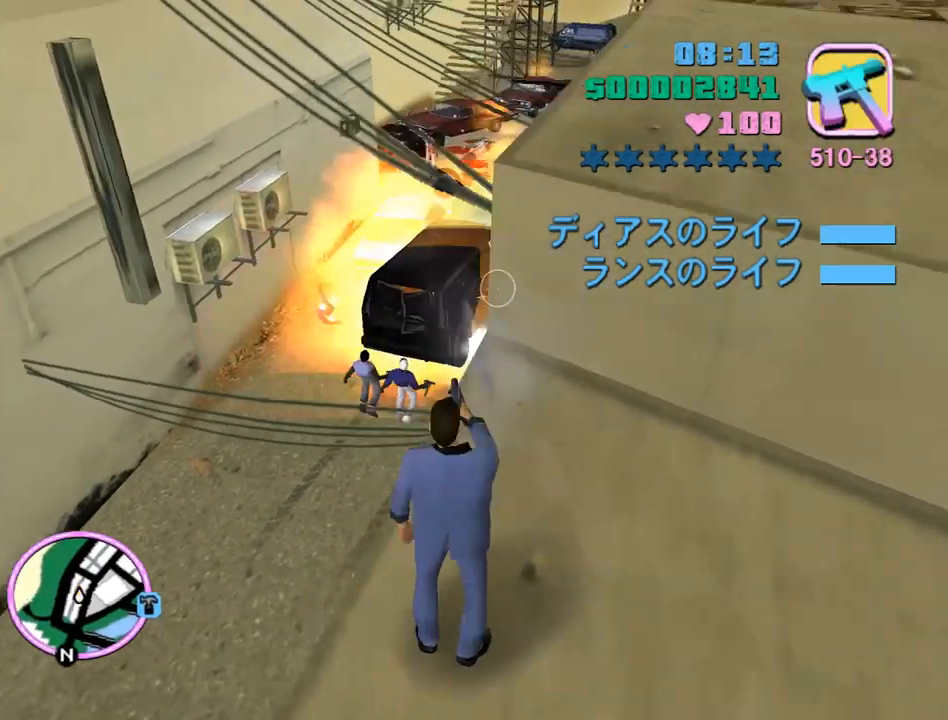
{"keys": ["w"], "mouse": [], "events": [[33, "mouse_left", "up"]]}
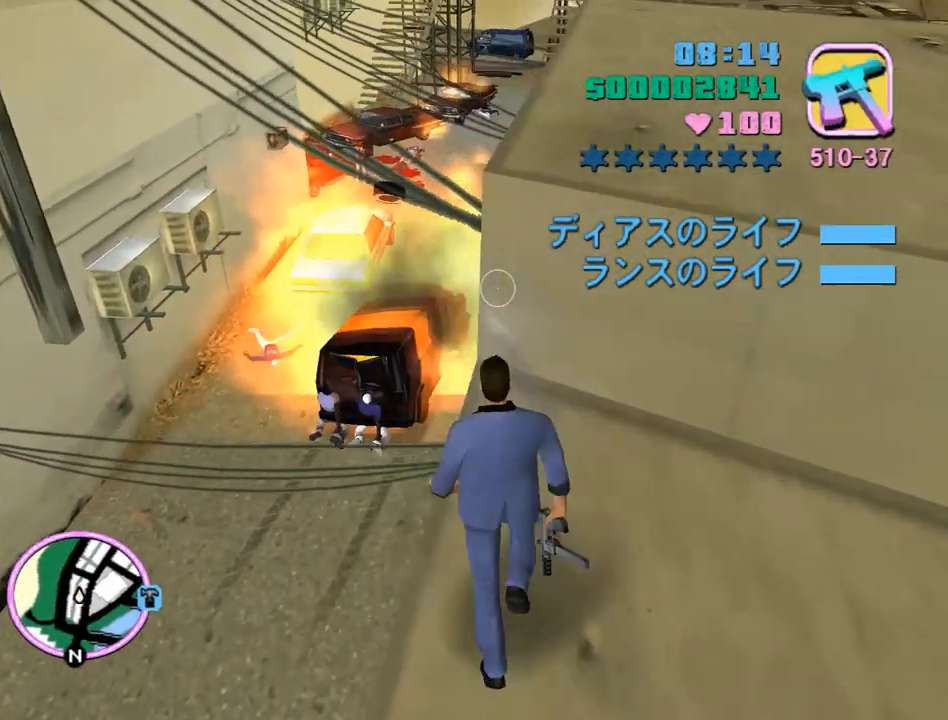
{"keys": ["a", "shift", "w"], "mouse": [], "events": [[500, "a", "down"], [500, "shift", "down"]]}
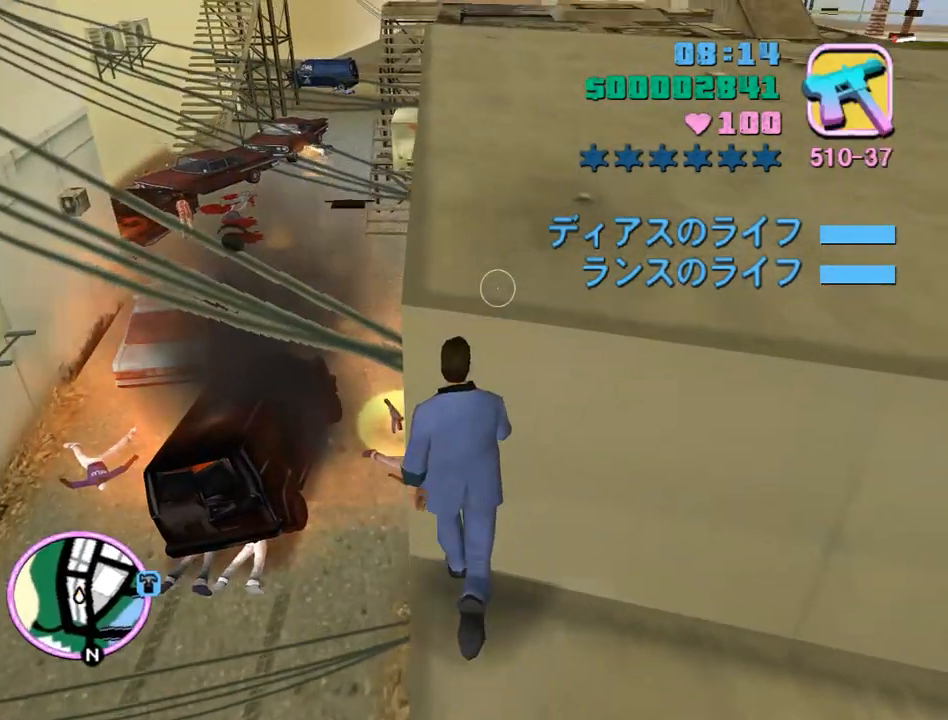
{"keys": ["a", "w"], "mouse": [], "events": [[133, "shift", "up"]]}
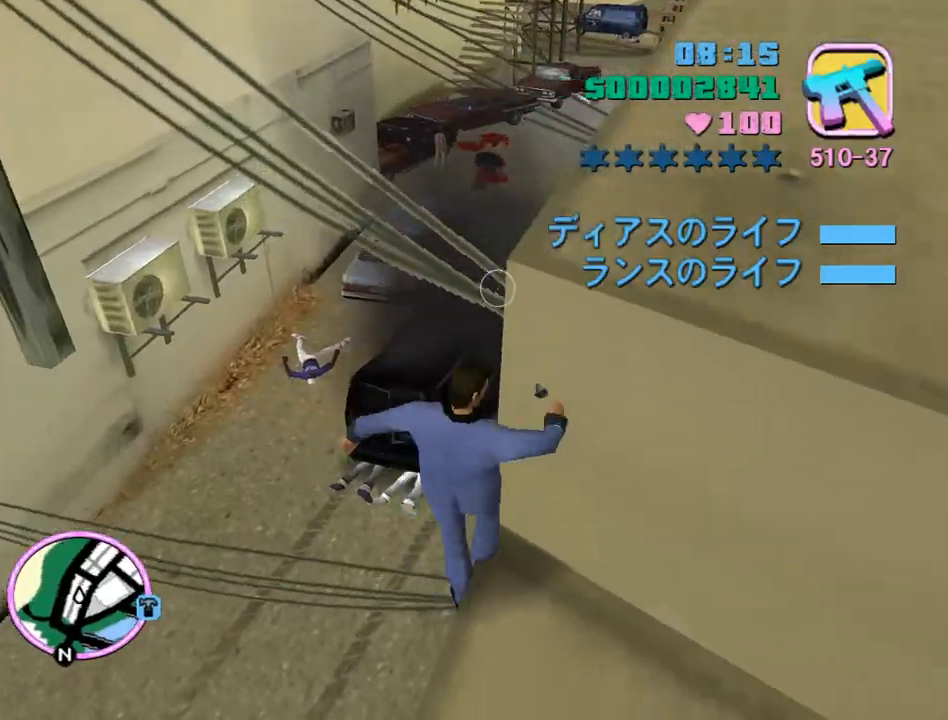
{"keys": ["a", "w"], "mouse": [], "events": [[400, "a", "up"], [500, "a", "down"]]}
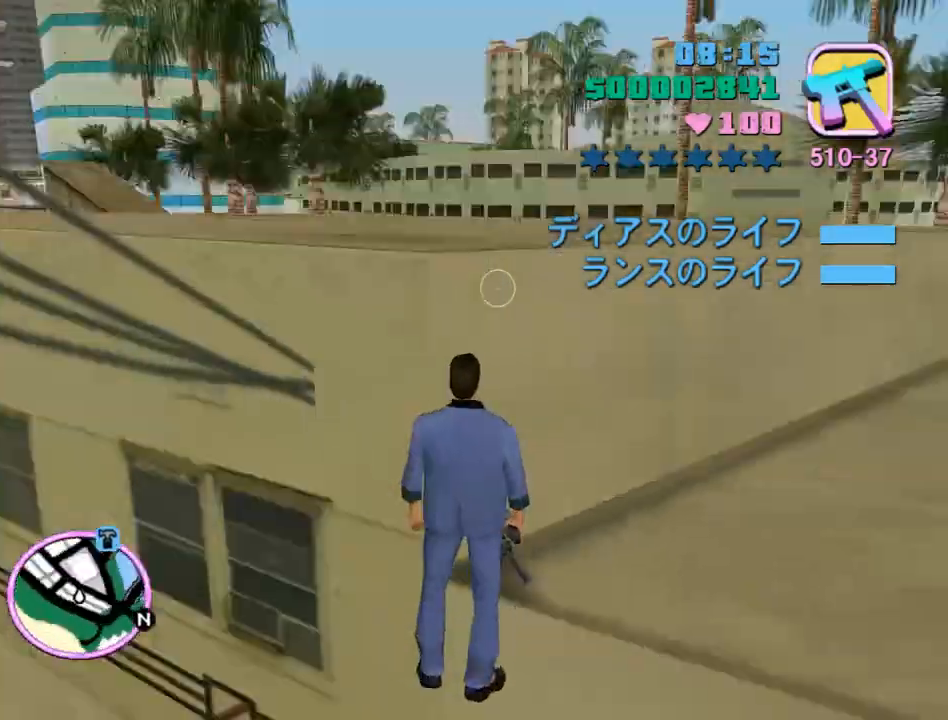
{"keys": ["a", "w"], "mouse": [], "events": [[33, "shift", "down"], [133, "shift", "up"], [167, "shift", "down"], [267, "shift", "up"]]}
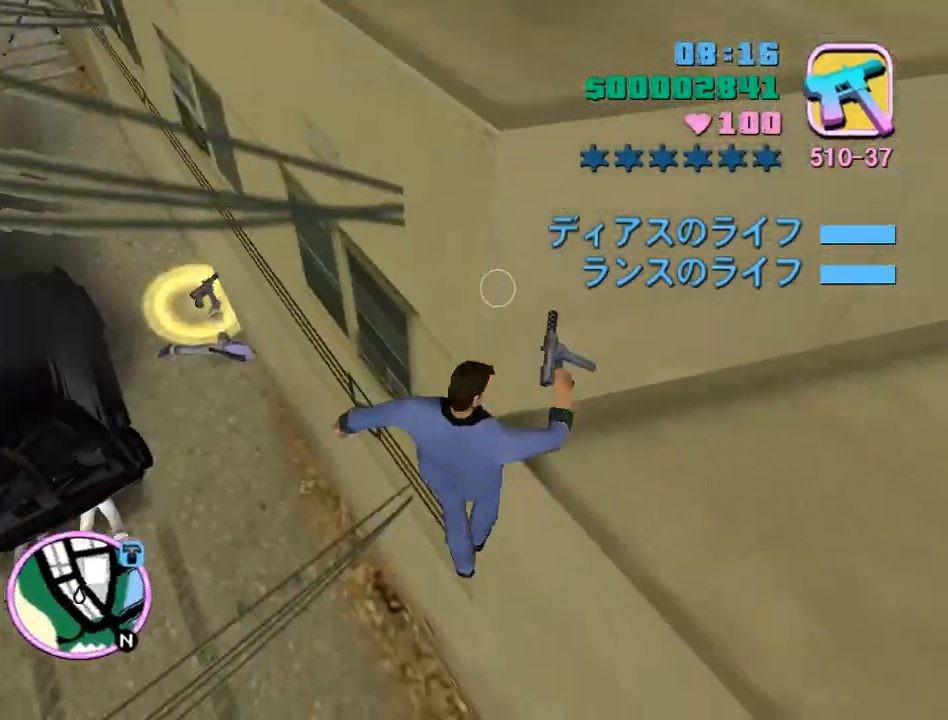
{"keys": ["a", "w"], "mouse": [], "events": [[300, "shift", "down"], [333, "shift", "up"]]}
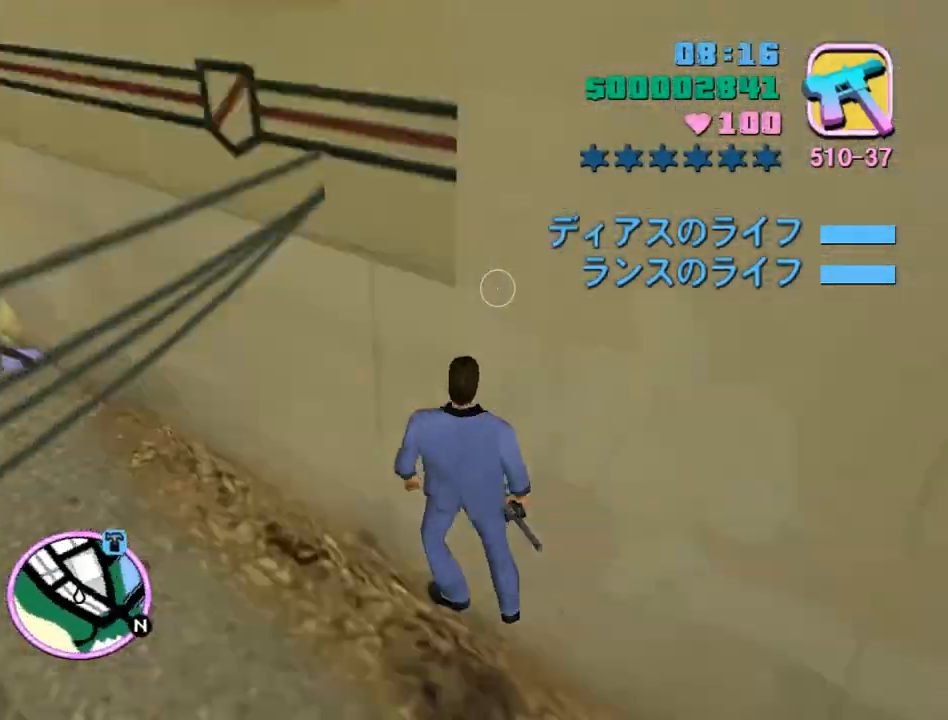
{"keys": ["w"], "mouse": [], "events": [[67, "shift", "down"], [133, "shift", "up"], [200, "shift", "down"], [300, "shift", "up"], [433, "a", "up"]]}
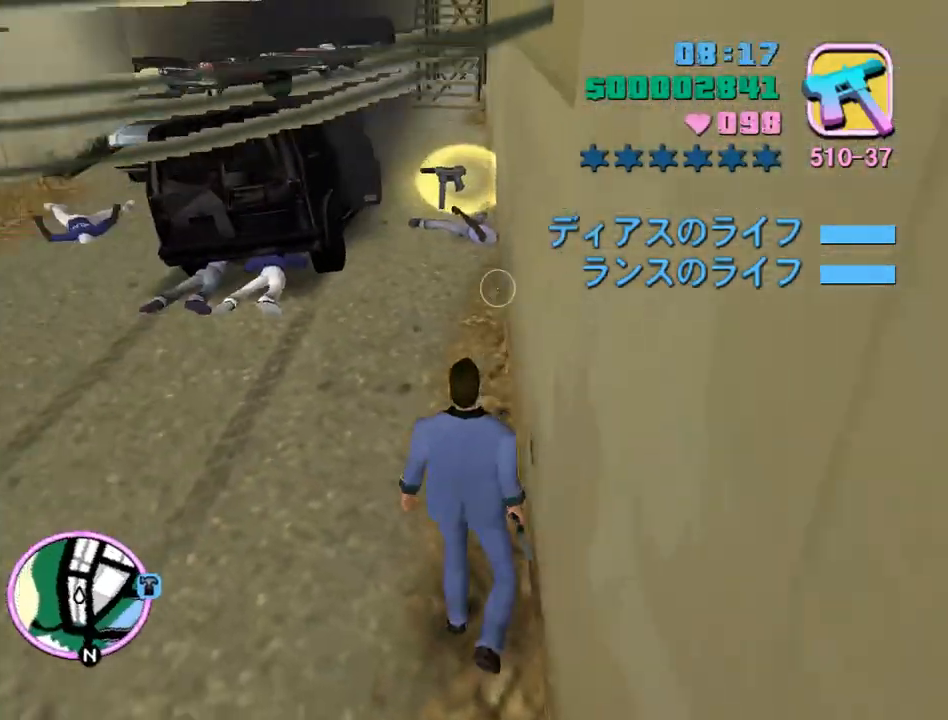
{"keys": ["space", "w"], "mouse": [], "events": [[33, "space", "down"]]}
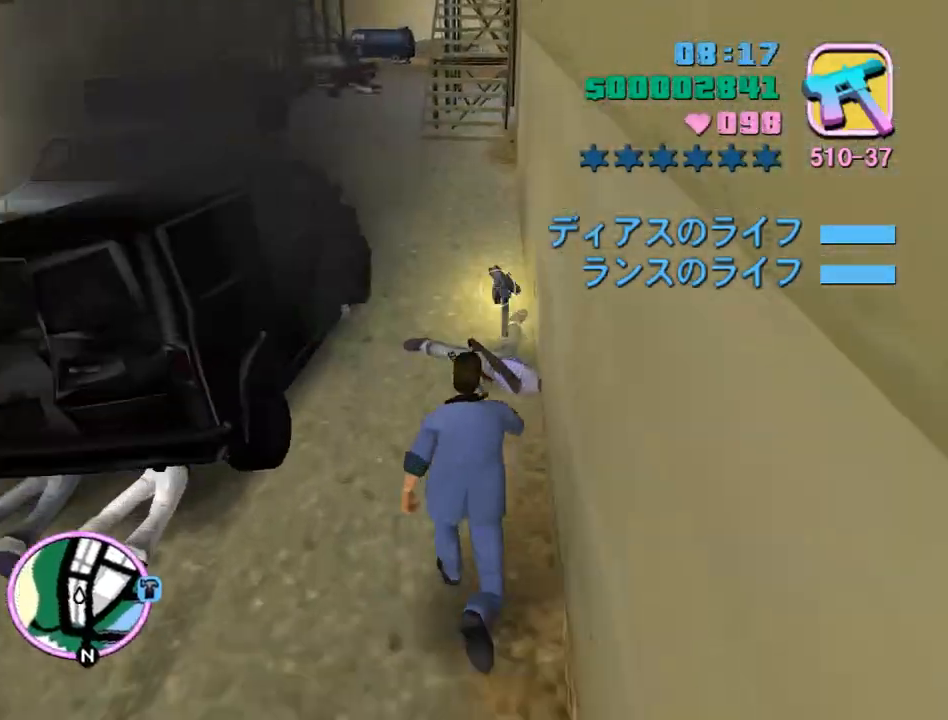
{"keys": ["space", "w"], "mouse": [], "events": [[233, "space", "up"], [367, "space", "down"]]}
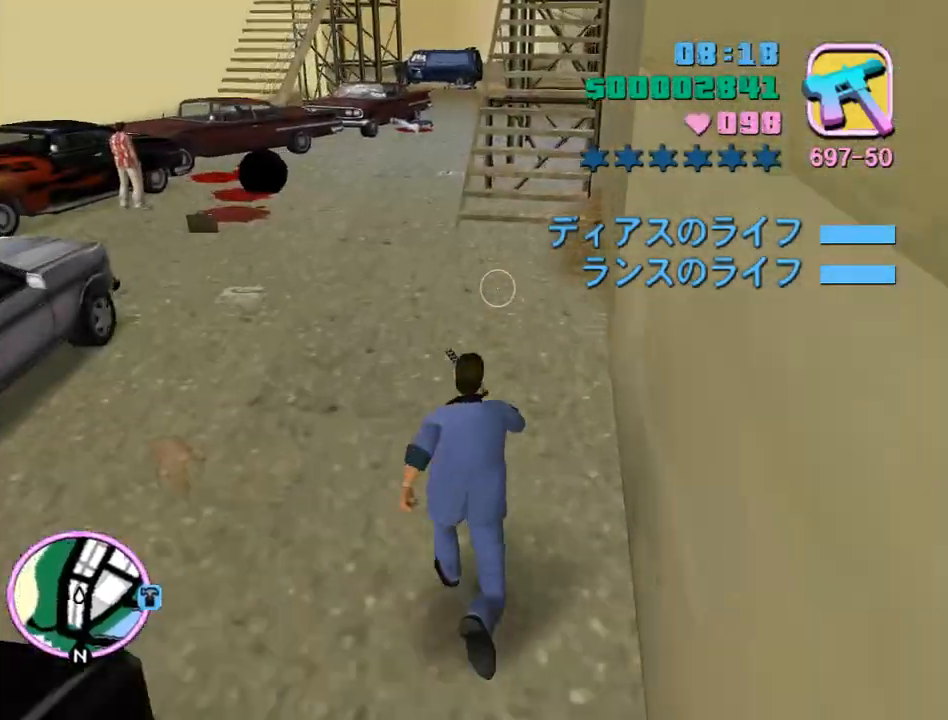
{"keys": ["space", "w"], "mouse": [], "events": [[300, "space", "up"], [433, "space", "down"]]}
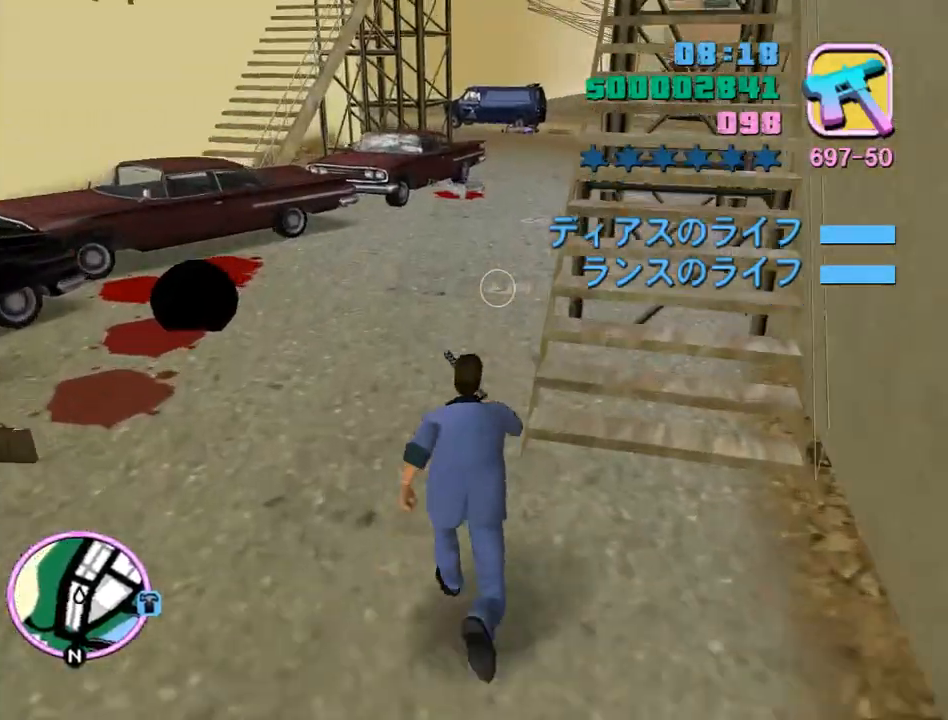
{"keys": ["w"], "mouse": [], "events": [[33, "space", "up"], [133, "space", "down"], [233, "space", "up"], [333, "space", "down"], [400, "space", "up"]]}
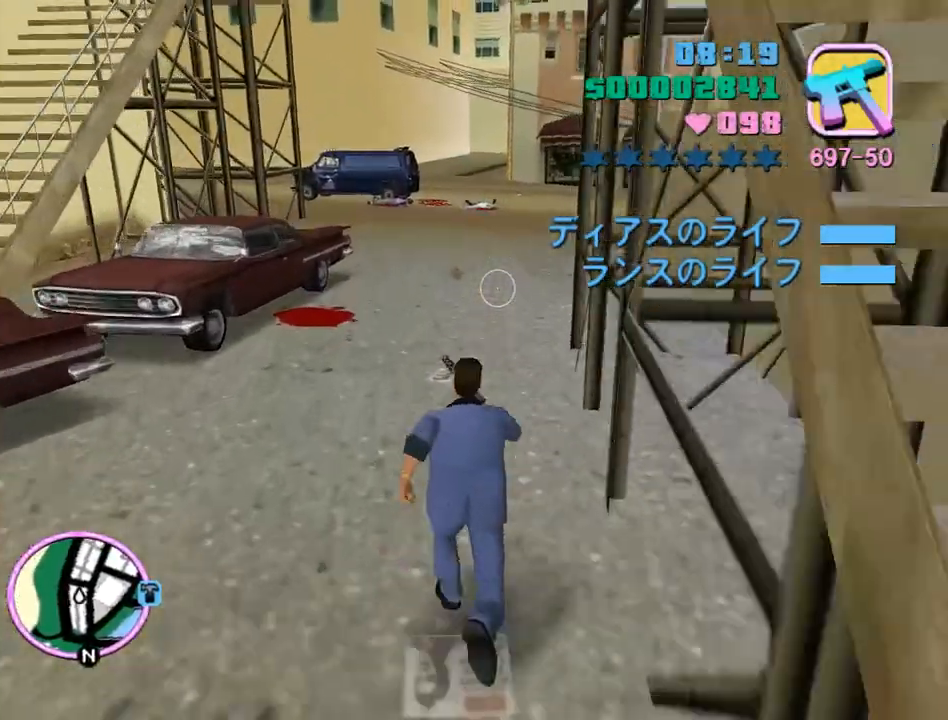
{"keys": ["space", "w"], "mouse": [], "events": [[67, "space", "down"], [100, "space", "up"], [233, "space", "down"]]}
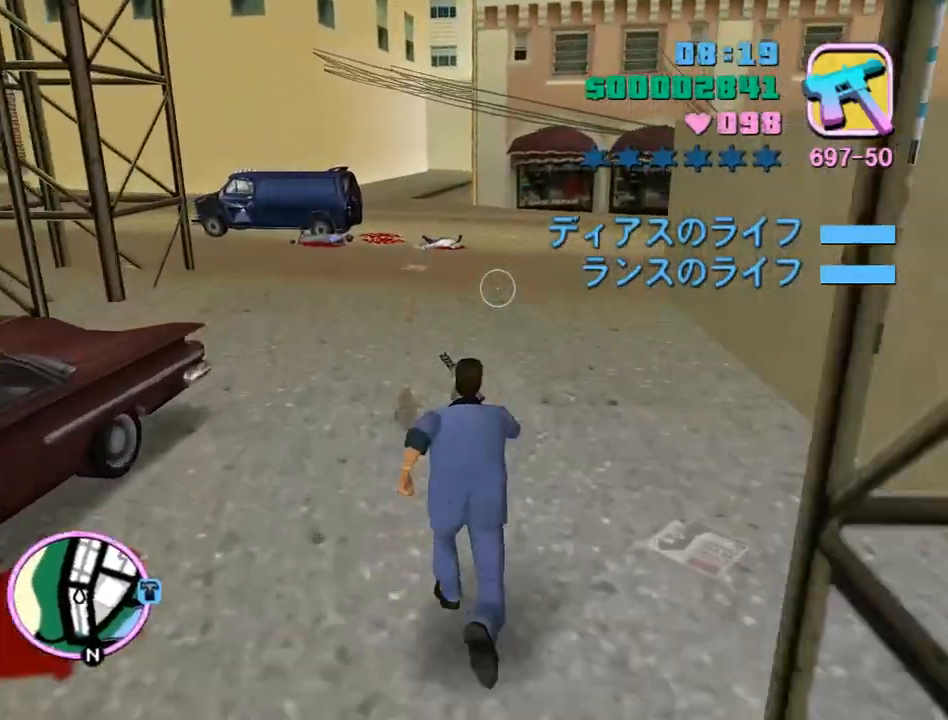
{"keys": [], "mouse": [], "events": [[367, "e", "down"], [400, "space", "up"], [433, "e", "up"], [433, "w", "up"]]}
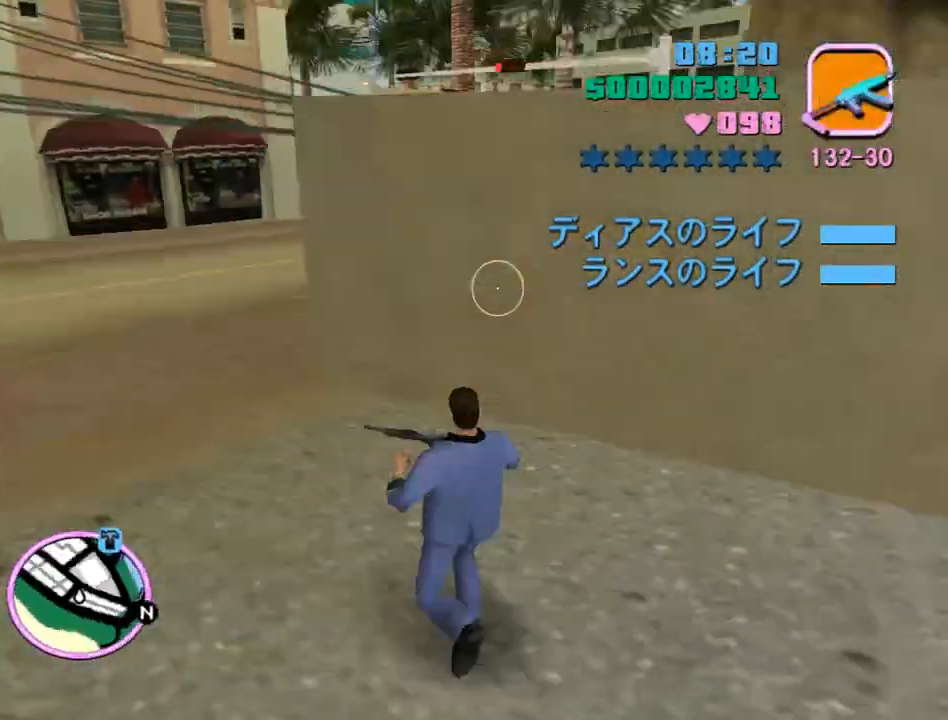
{"keys": [], "mouse": [], "events": [[167, "mouse_right", "down"], [467, "mouse_right", "up"]]}
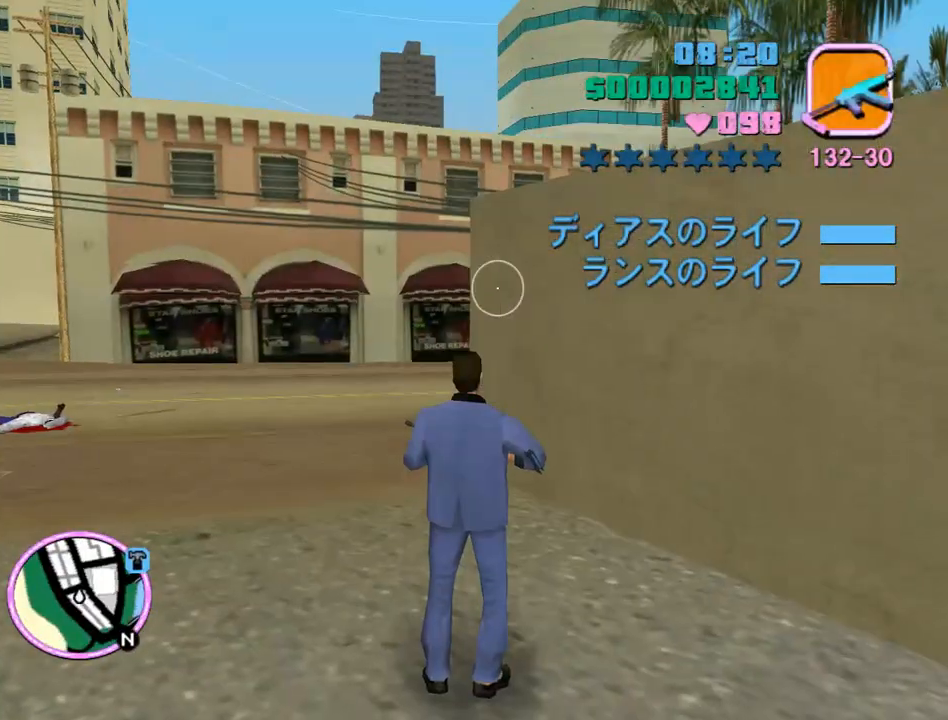
{"keys": [], "mouse": [], "events": []}
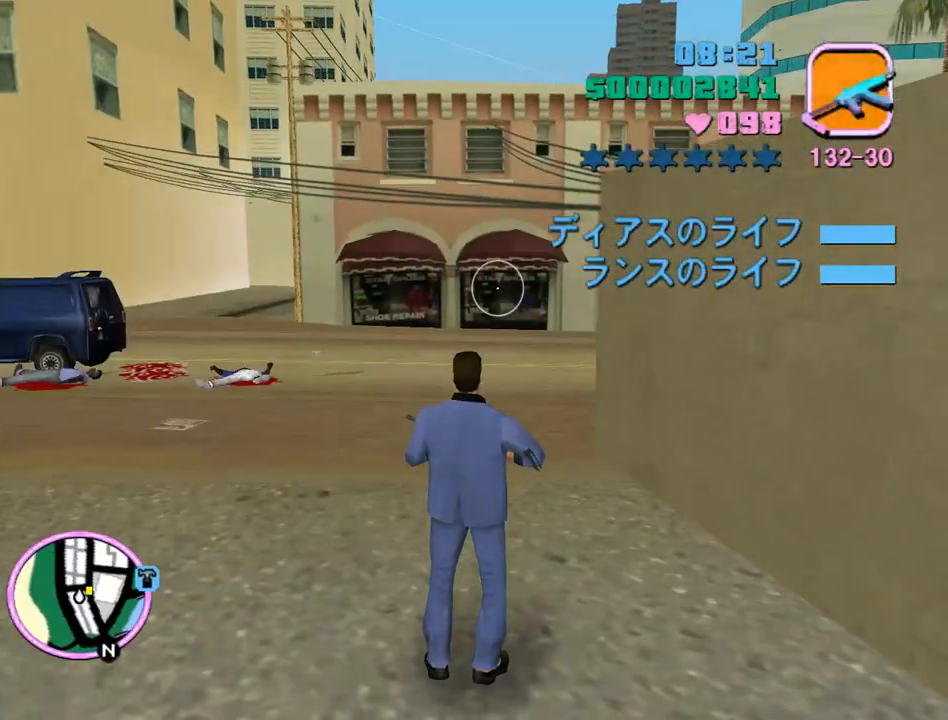
{"keys": [], "mouse": [], "events": []}
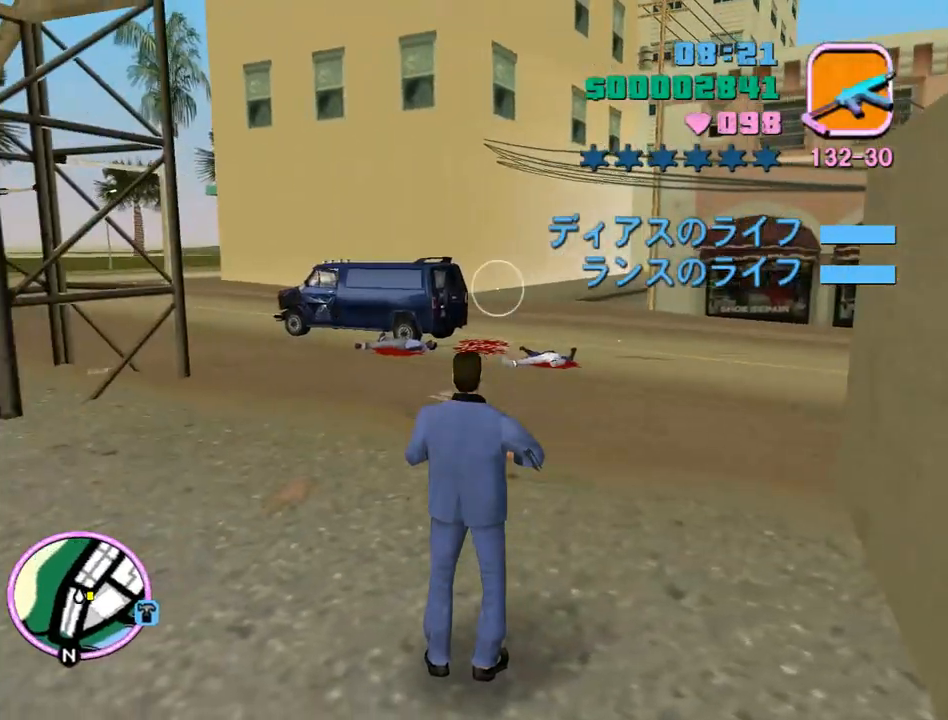
{"keys": [], "mouse": [], "events": [[233, "d", "down"], [367, "d", "up"]]}
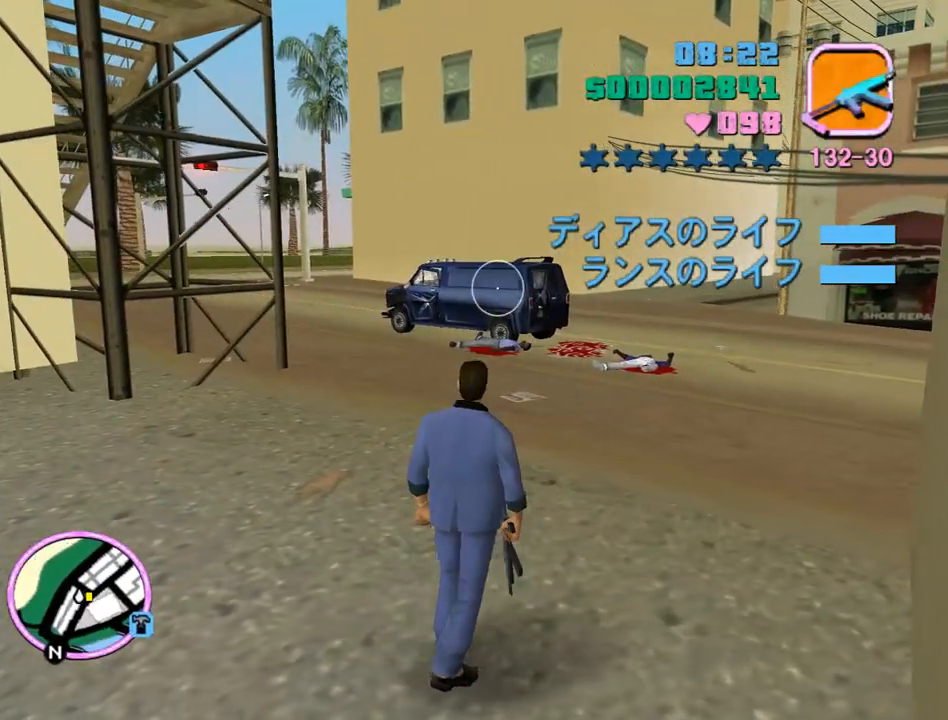
{"keys": ["d"], "mouse": ["right"], "events": [[233, "d", "down"], [300, "mouse_right", "down"]]}
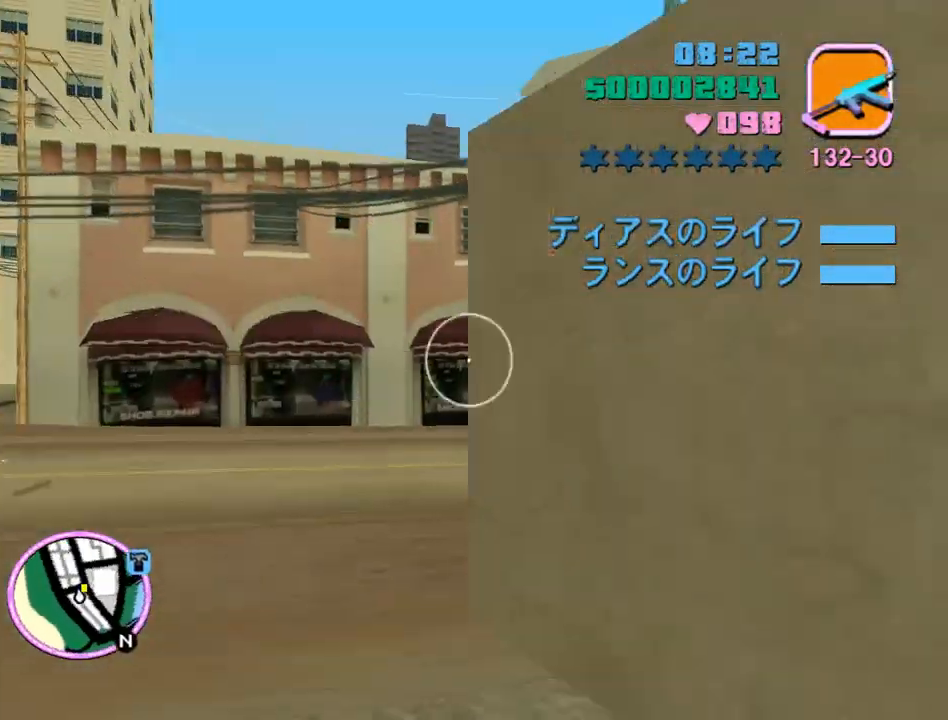
{"keys": ["d"], "mouse": ["right"], "events": []}
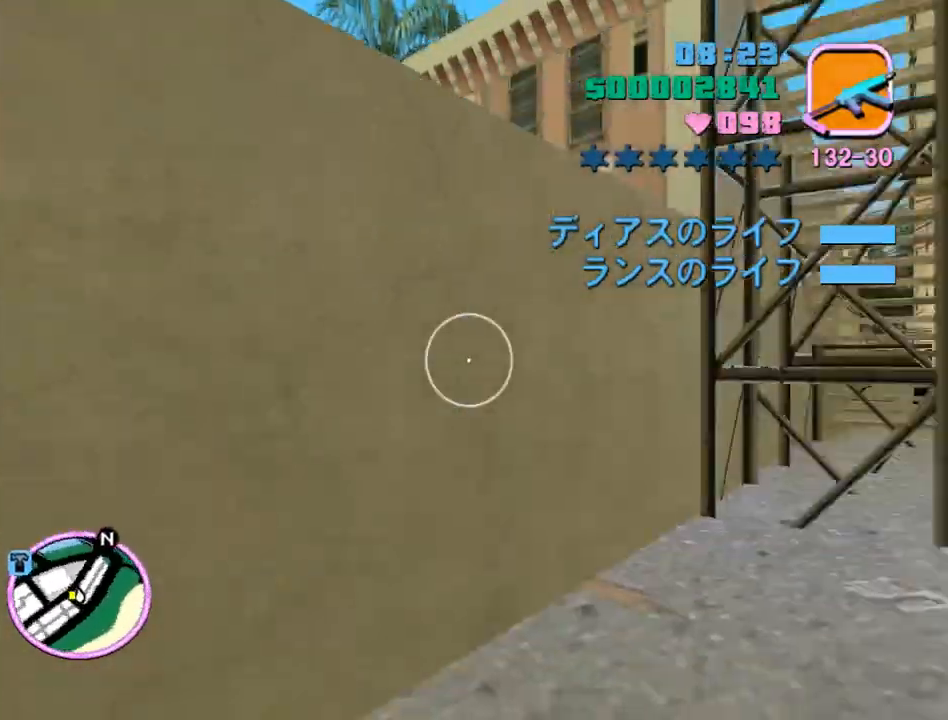
{"keys": ["d"], "mouse": ["right"], "events": []}
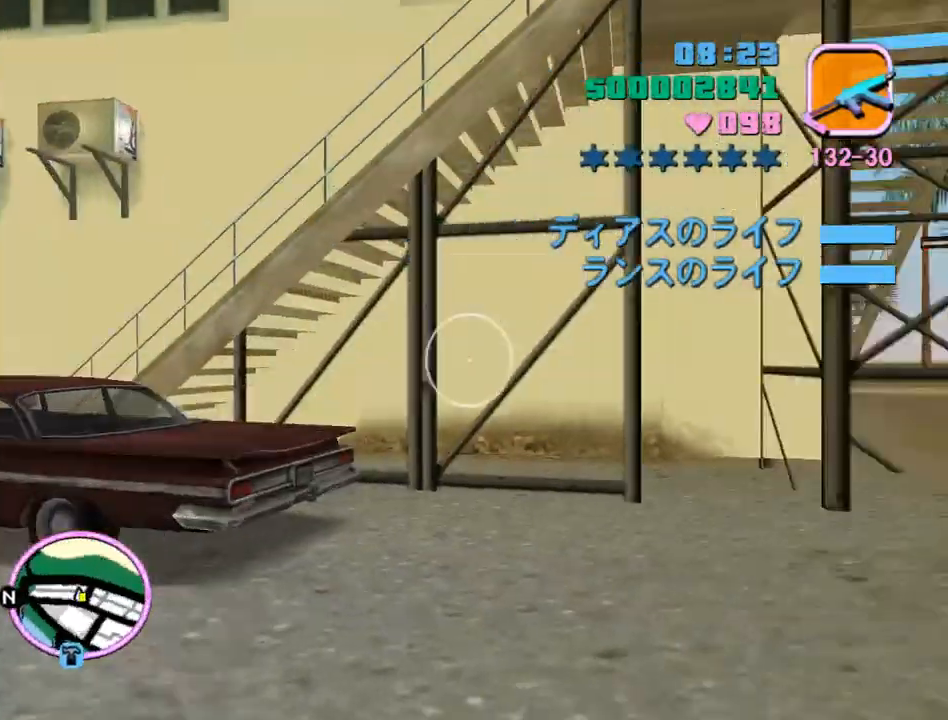
{"keys": [], "mouse": [], "events": [[367, "d", "up"], [367, "mouse_right", "up"]]}
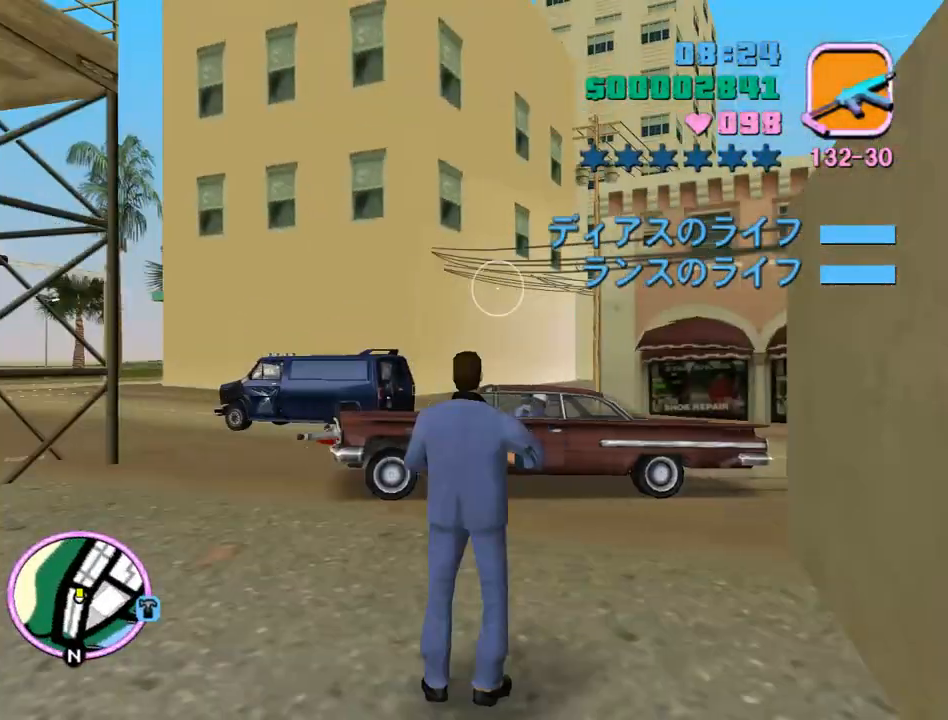
{"keys": [], "mouse": [], "events": []}
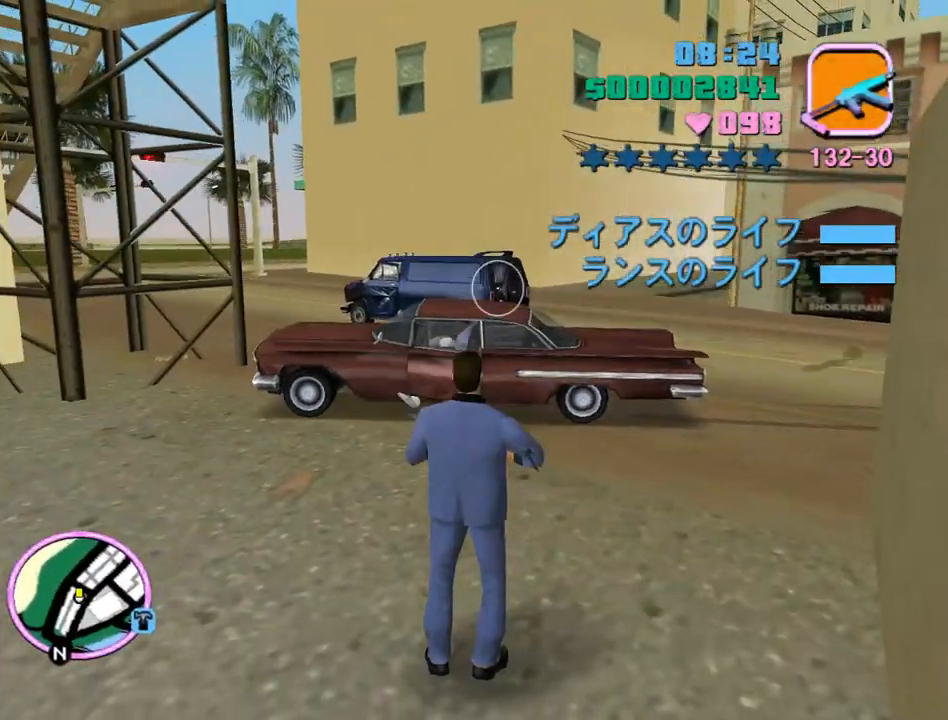
{"keys": [], "mouse": ["left"], "events": [[500, "mouse_left", "down"]]}
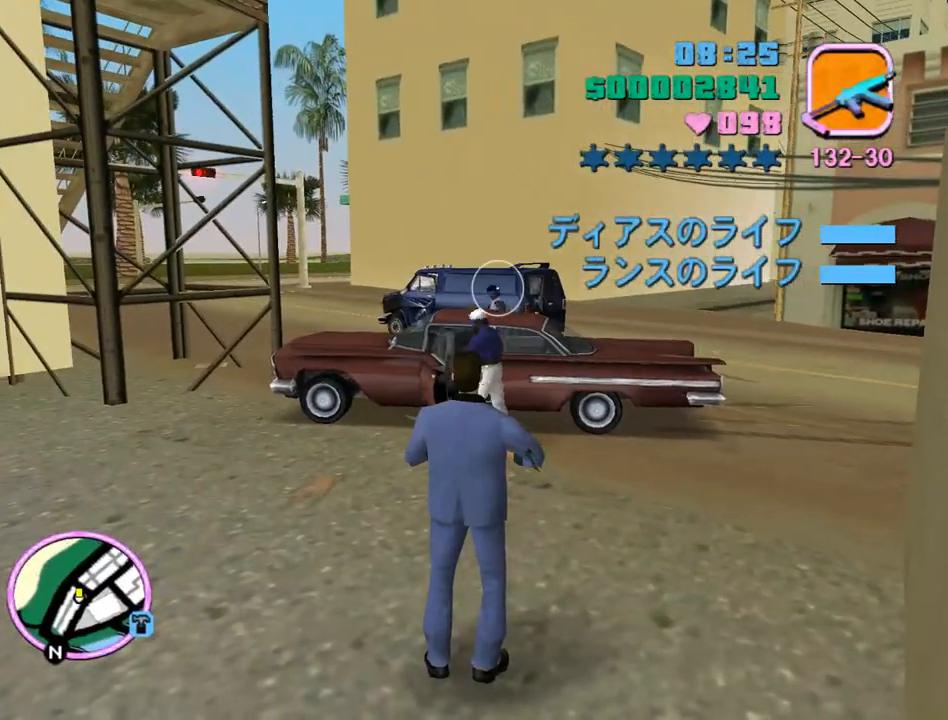
{"keys": [], "mouse": ["left"], "events": []}
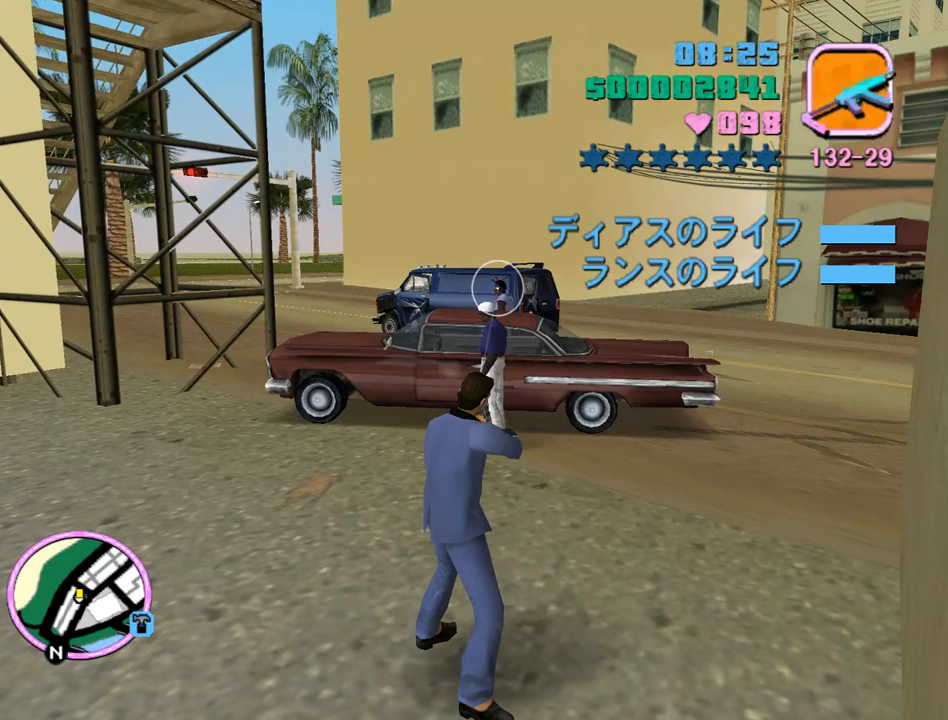
{"keys": [], "mouse": ["left"], "events": [[333, "f3", "down"], [433, "f3", "up"]]}
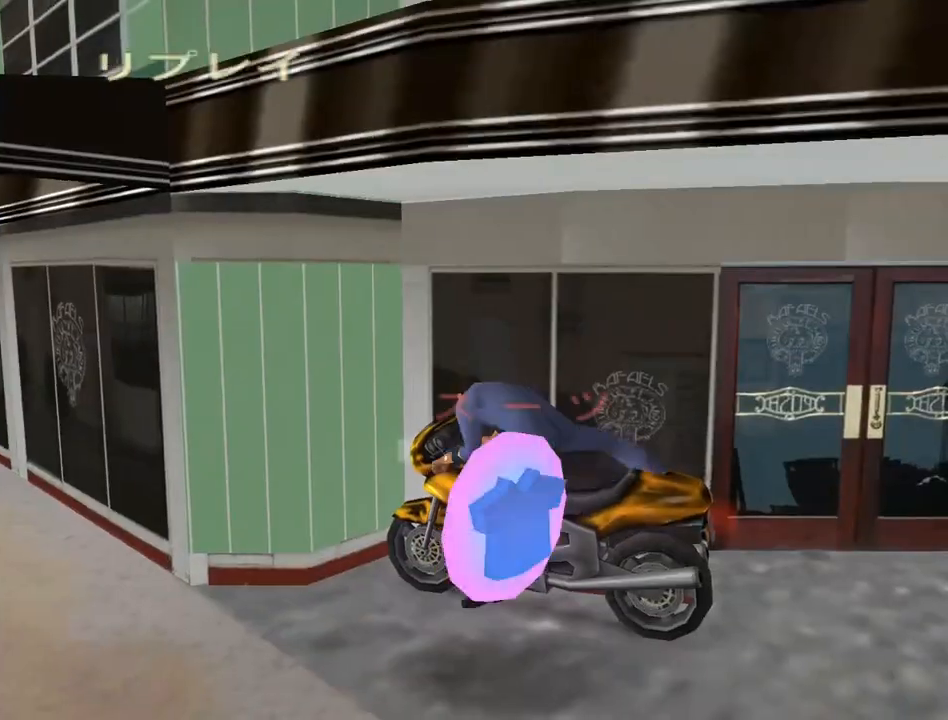
{"keys": [], "mouse": ["left"], "events": []}
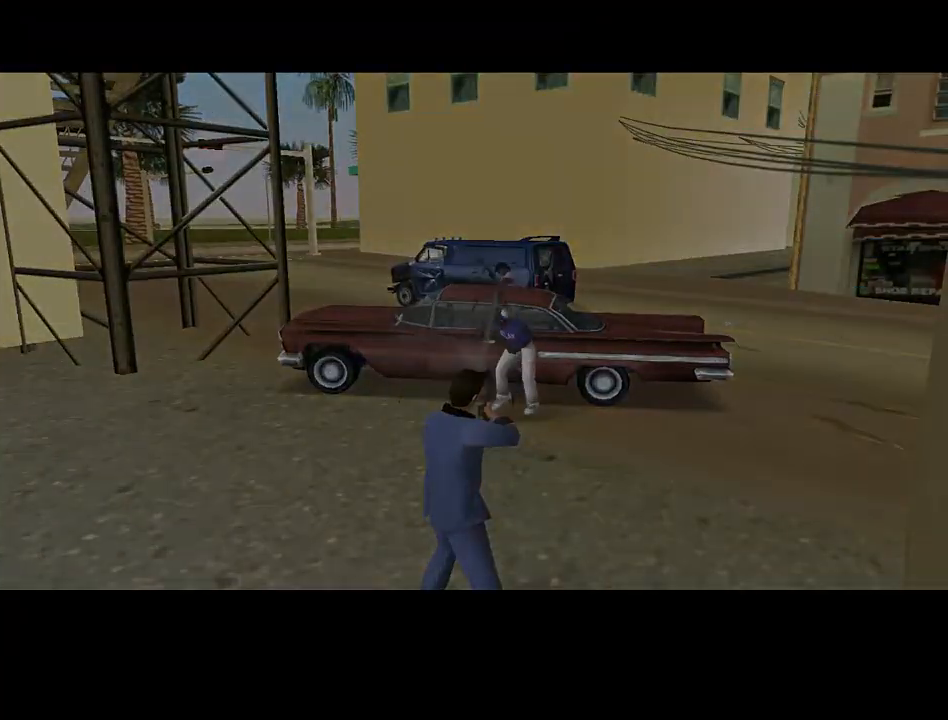
{"keys": ["d", "w"], "mouse": [], "events": [[133, "mouse_left", "up"], [233, "w", "down"], [467, "d", "down"]]}
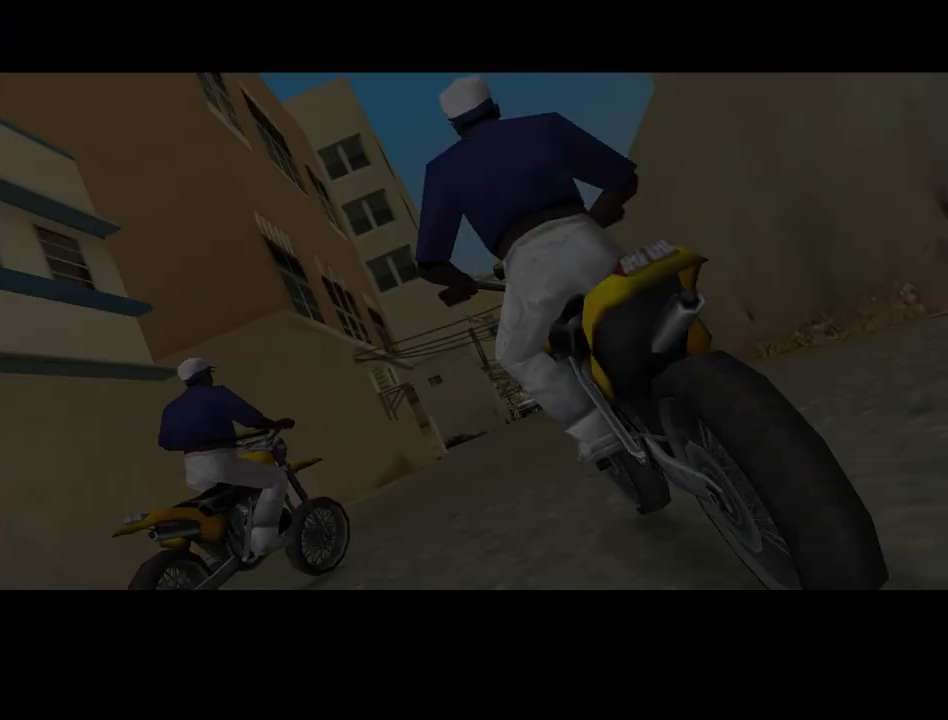
{"keys": ["d", "w"], "mouse": [], "events": [[33, "q", "down"], [133, "q", "up"], [267, "space", "down"], [300, "space", "up"], [400, "space", "down"], [500, "space", "up"]]}
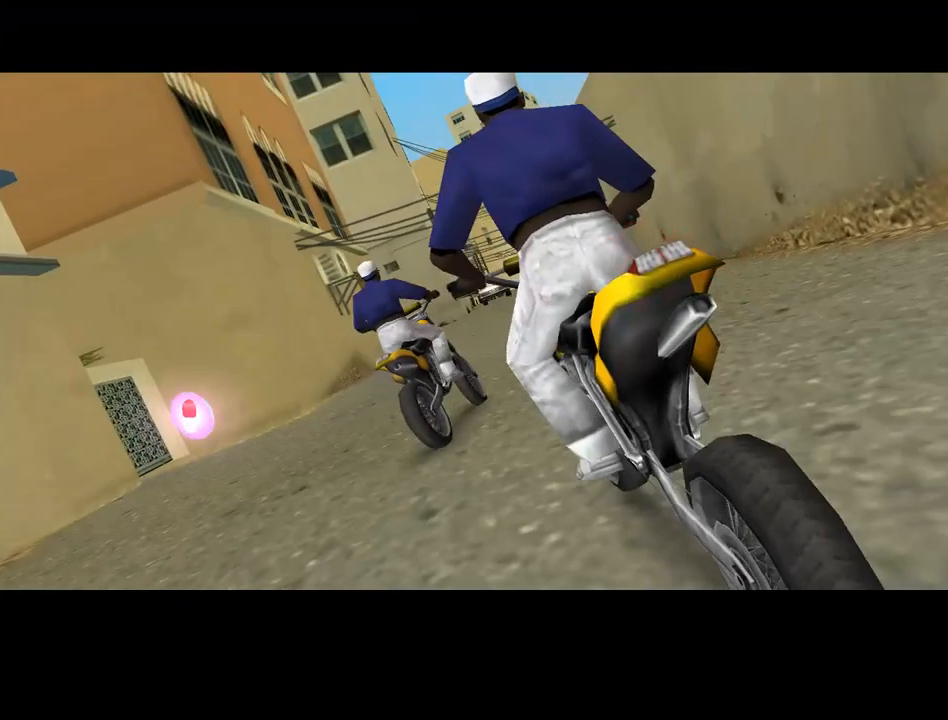
{"keys": ["w"], "mouse": [], "events": [[100, "space", "down"], [133, "space", "up"], [267, "space", "down"], [333, "space", "up"], [367, "d", "up"], [400, "space", "down"], [500, "space", "up"]]}
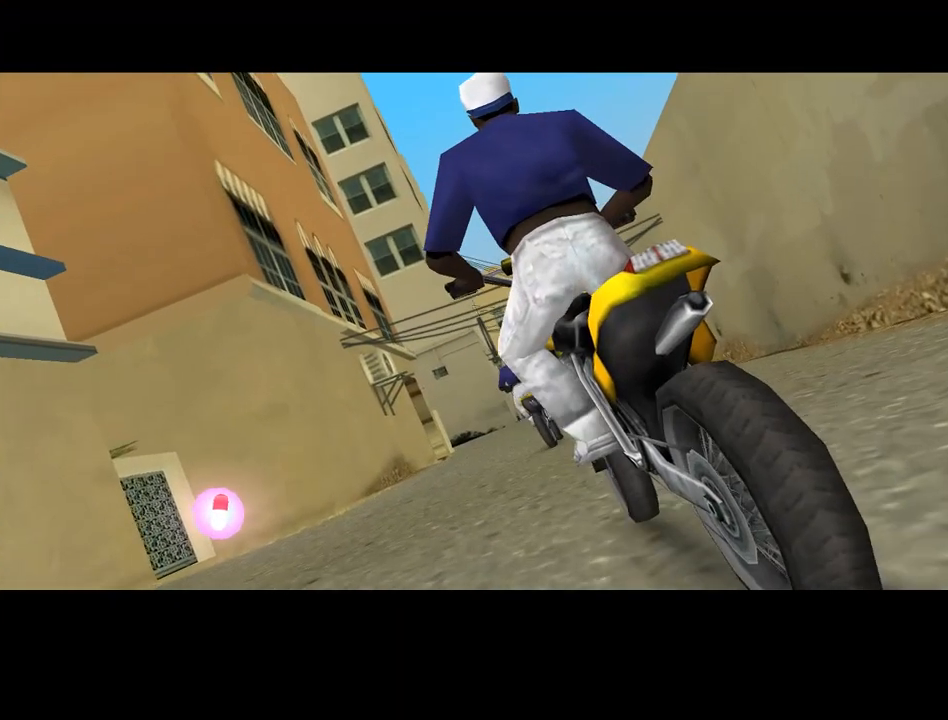
{"keys": ["w"], "mouse": [], "events": [[100, "space", "down"], [133, "space", "up"], [233, "space", "down"], [333, "space", "up"], [433, "space", "down"], [467, "space", "up"]]}